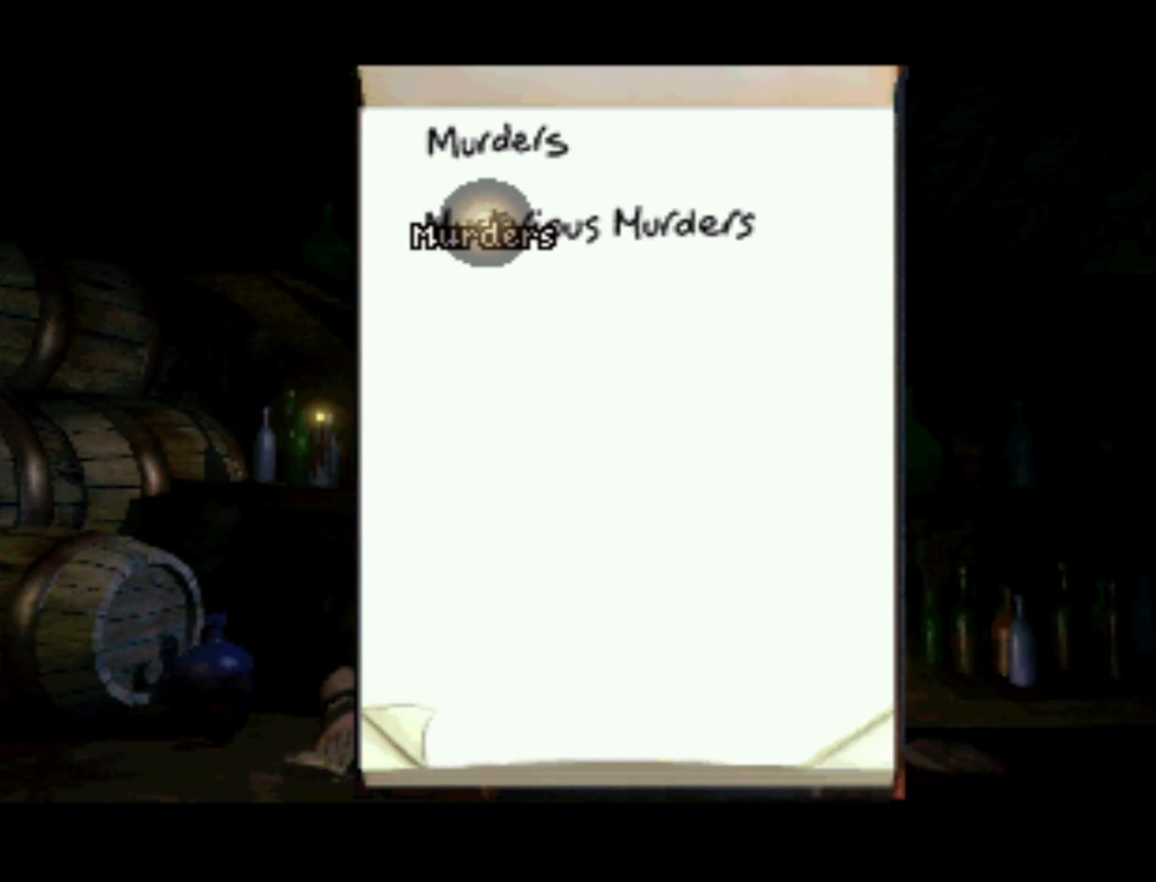
Gameplay with a controller (PlayStation layout); each line is a JSON object with the inputs held at the frame after it. "events" lists button and stick changes between this image and that frame as [ms after this image, input, new state], when the widget could be followed in between. Not read: L3 R3.
{"buttons": [], "left_stick": "center", "right_stick": "center", "events": [[117, "DPAD_UP", "down"], [300, "DPAD_UP", "up"]]}
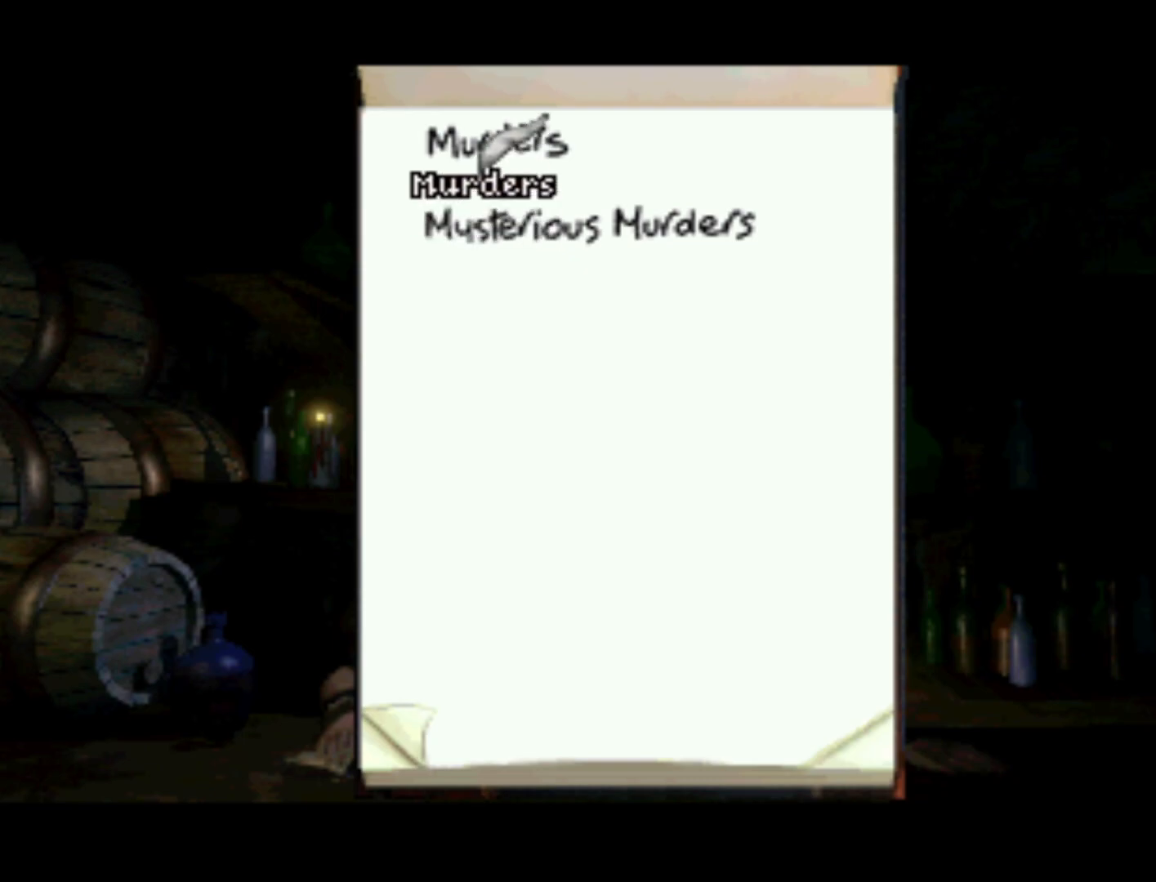
{"buttons": ["DPAD_UP"], "left_stick": "up", "right_stick": "center", "events": [[450, "DPAD_UP", "down"], [483, "left_stick", "up"]]}
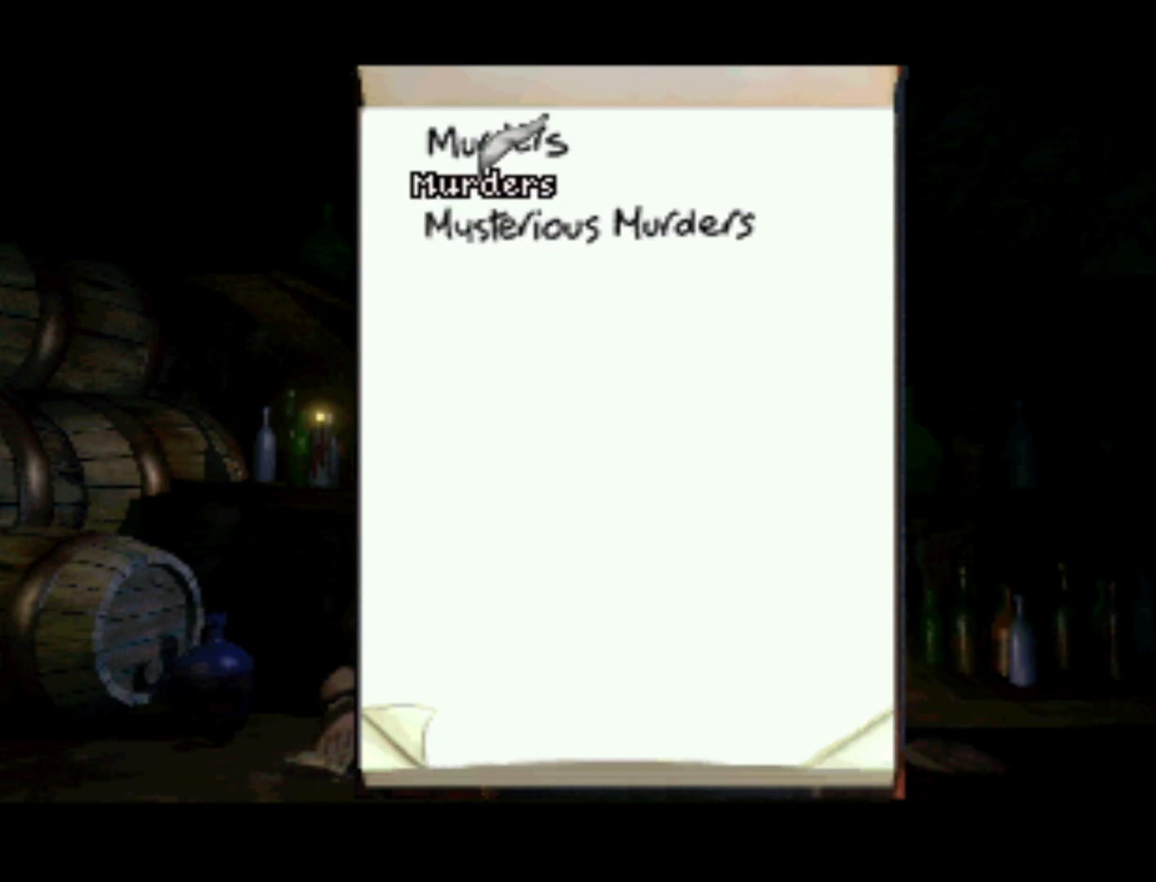
{"buttons": ["SQUARE"], "left_stick": "center", "right_stick": "center", "events": [[83, "DPAD_UP", "up"], [100, "left_stick", "center"], [417, "SQUARE", "down"]]}
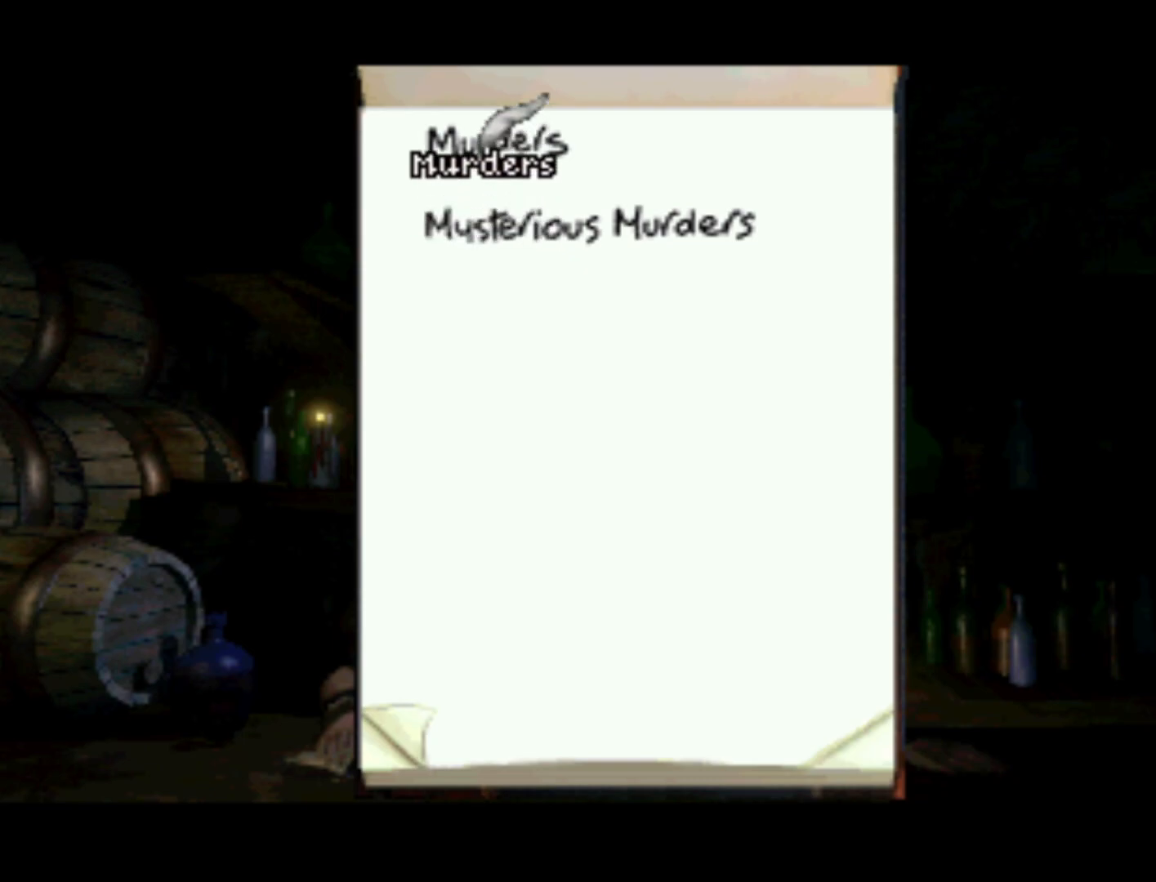
{"buttons": ["DPAD_DOWN"], "left_stick": "center", "right_stick": "center", "events": [[117, "SQUARE", "up"], [500, "DPAD_DOWN", "down"]]}
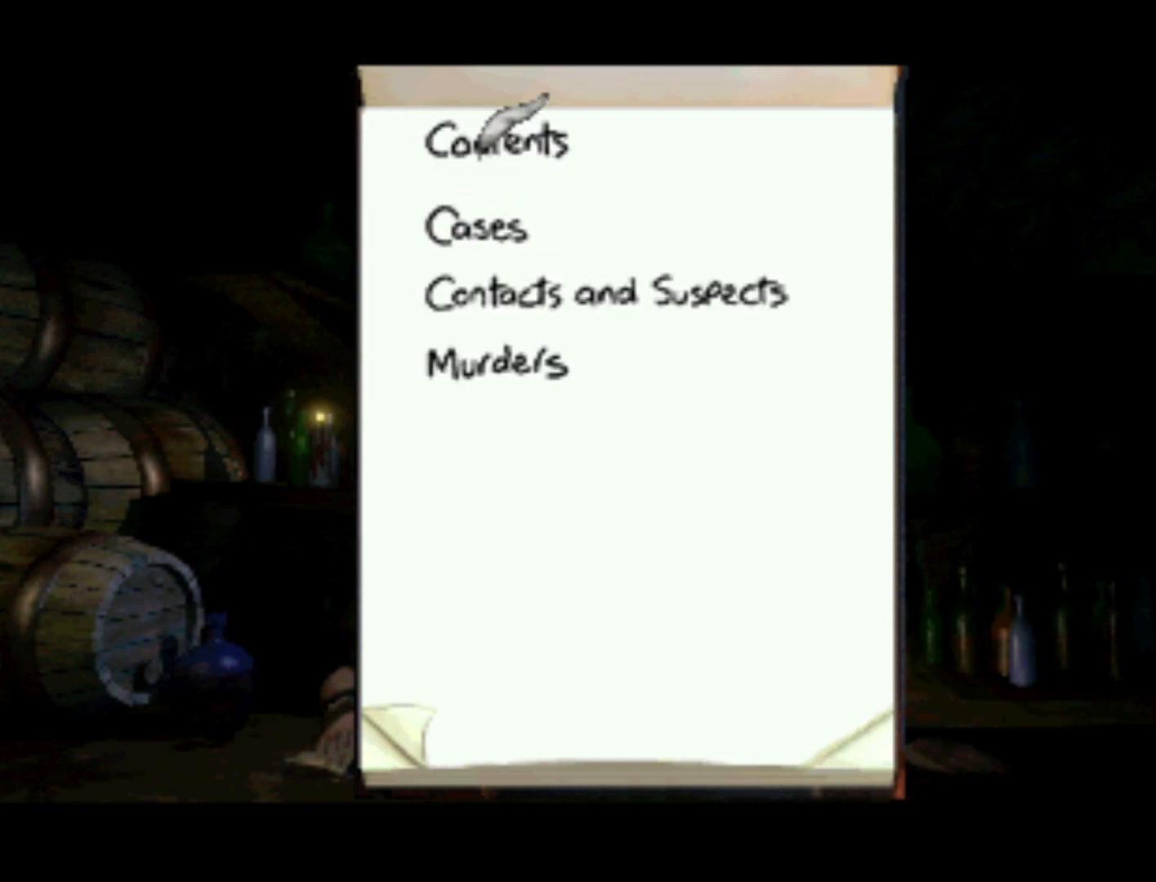
{"buttons": [], "left_stick": "center", "right_stick": "center", "events": [[317, "DPAD_DOWN", "up"]]}
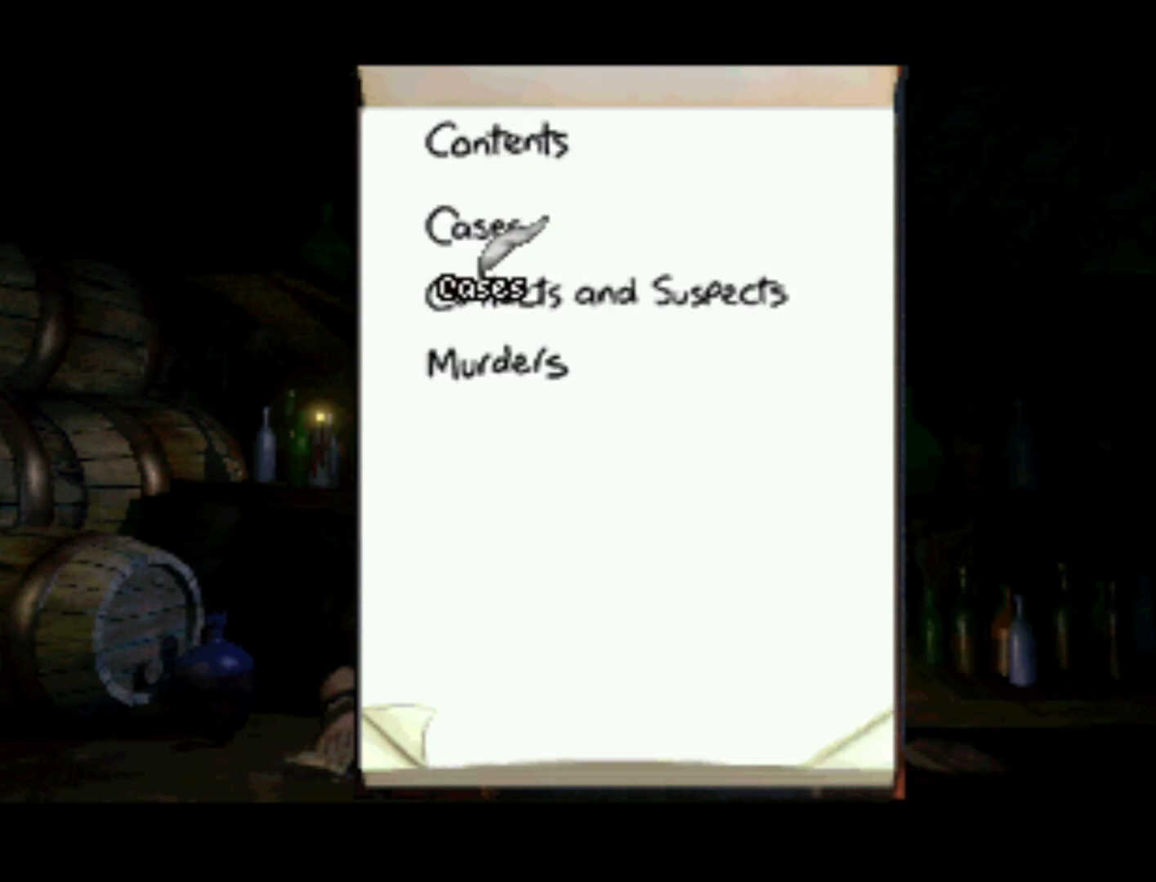
{"buttons": ["SQUARE"], "left_stick": "center", "right_stick": "center", "events": [[317, "SQUARE", "down"]]}
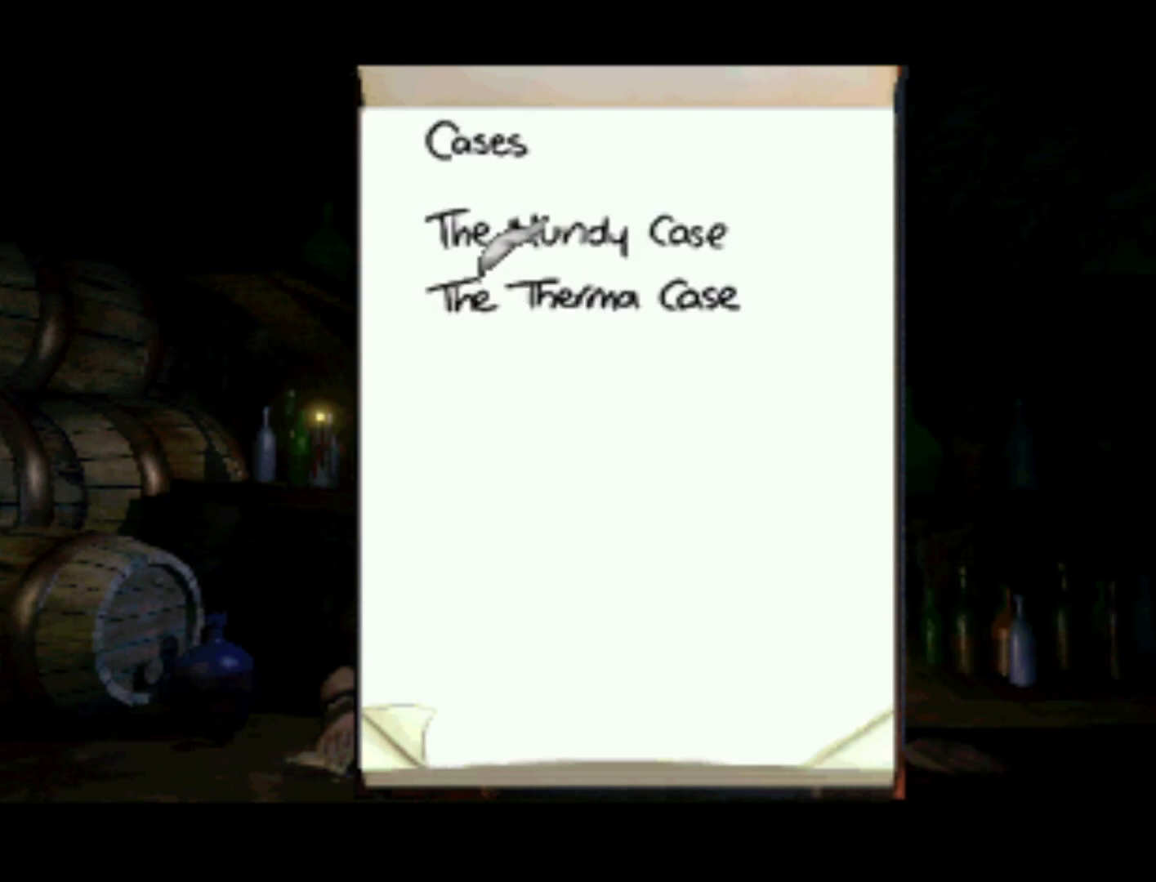
{"buttons": [], "left_stick": "center", "right_stick": "center", "events": [[17, "SQUARE", "up"]]}
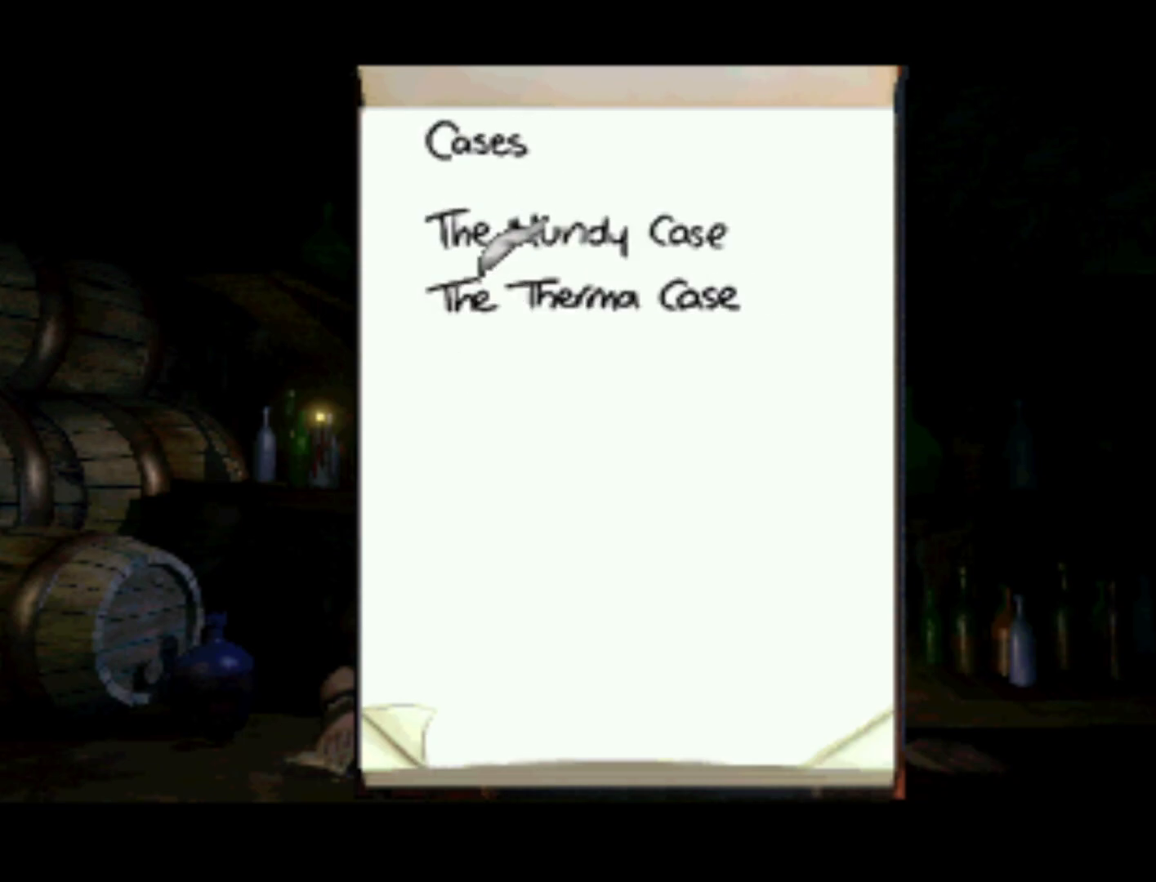
{"buttons": [], "left_stick": "center", "right_stick": "center", "events": [[33, "DPAD_DOWN", "down"], [200, "DPAD_DOWN", "up"]]}
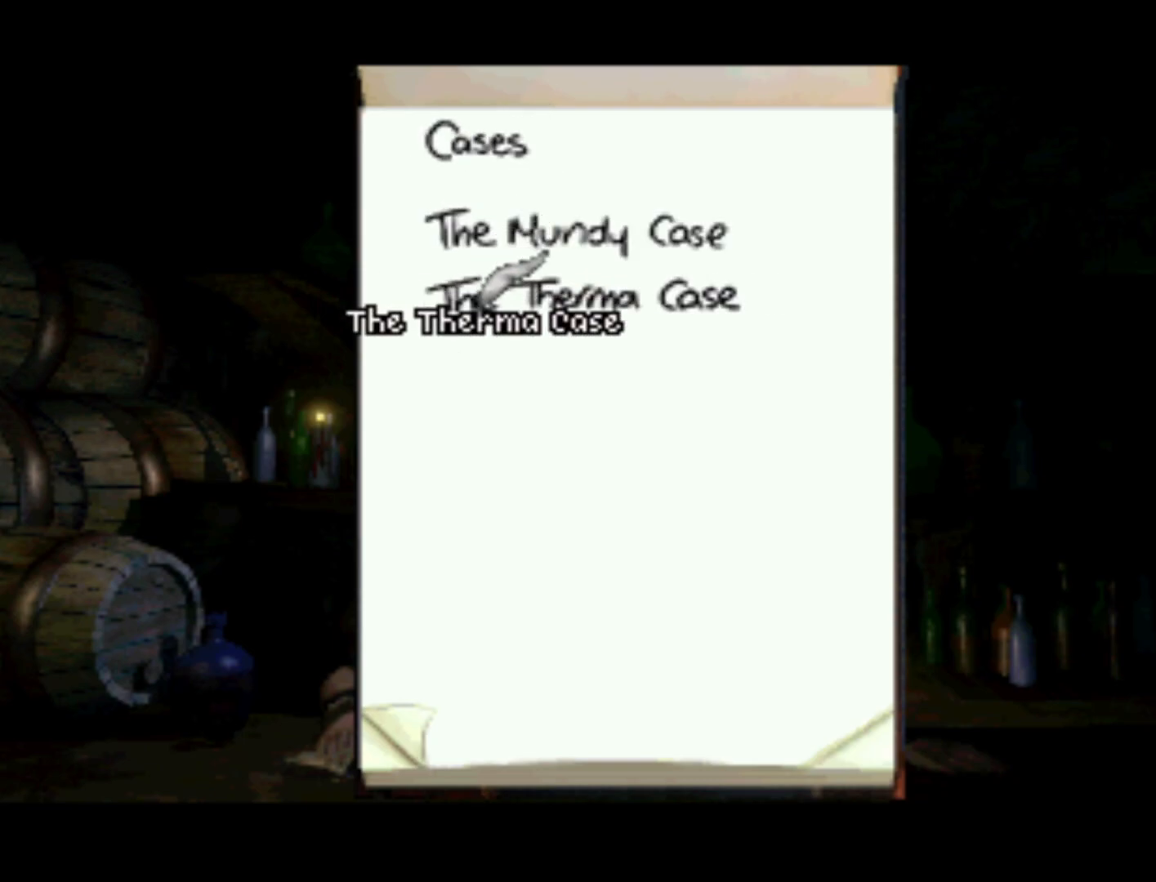
{"buttons": [], "left_stick": "center", "right_stick": "center", "events": [[50, "SQUARE", "down"], [217, "SQUARE", "up"]]}
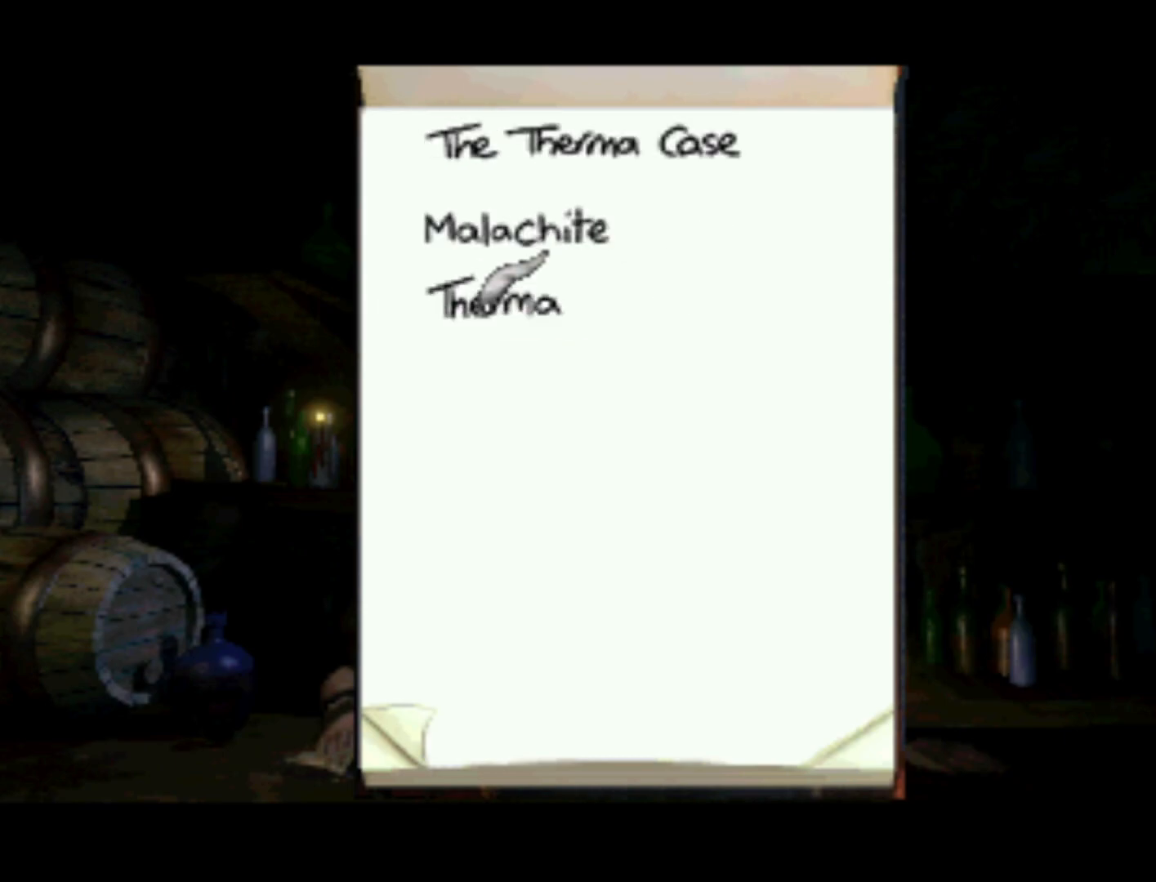
{"buttons": ["DPAD_UP"], "left_stick": "center", "right_stick": "center", "events": [[50, "DPAD_UP", "down"]]}
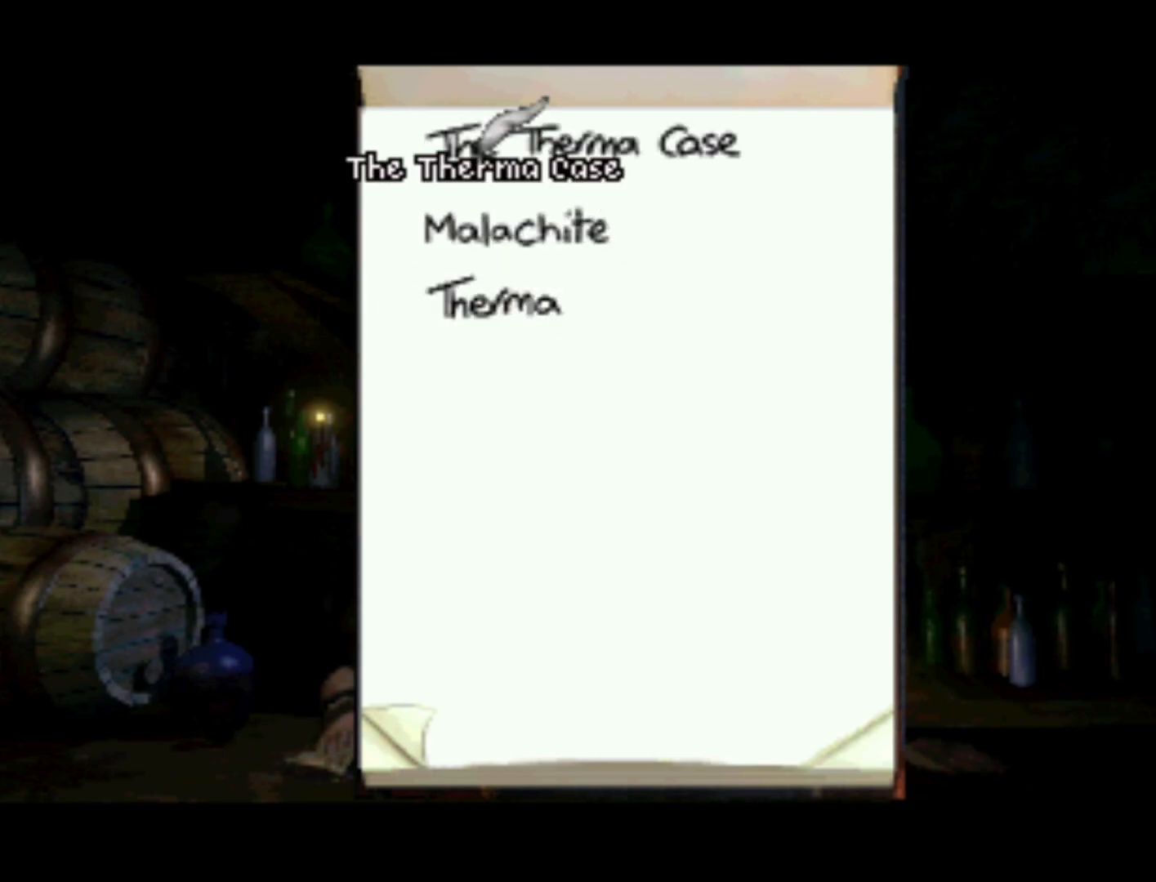
{"buttons": ["DPAD_DOWN"], "left_stick": "center", "right_stick": "center", "events": [[17, "DPAD_UP", "up"], [383, "DPAD_DOWN", "down"]]}
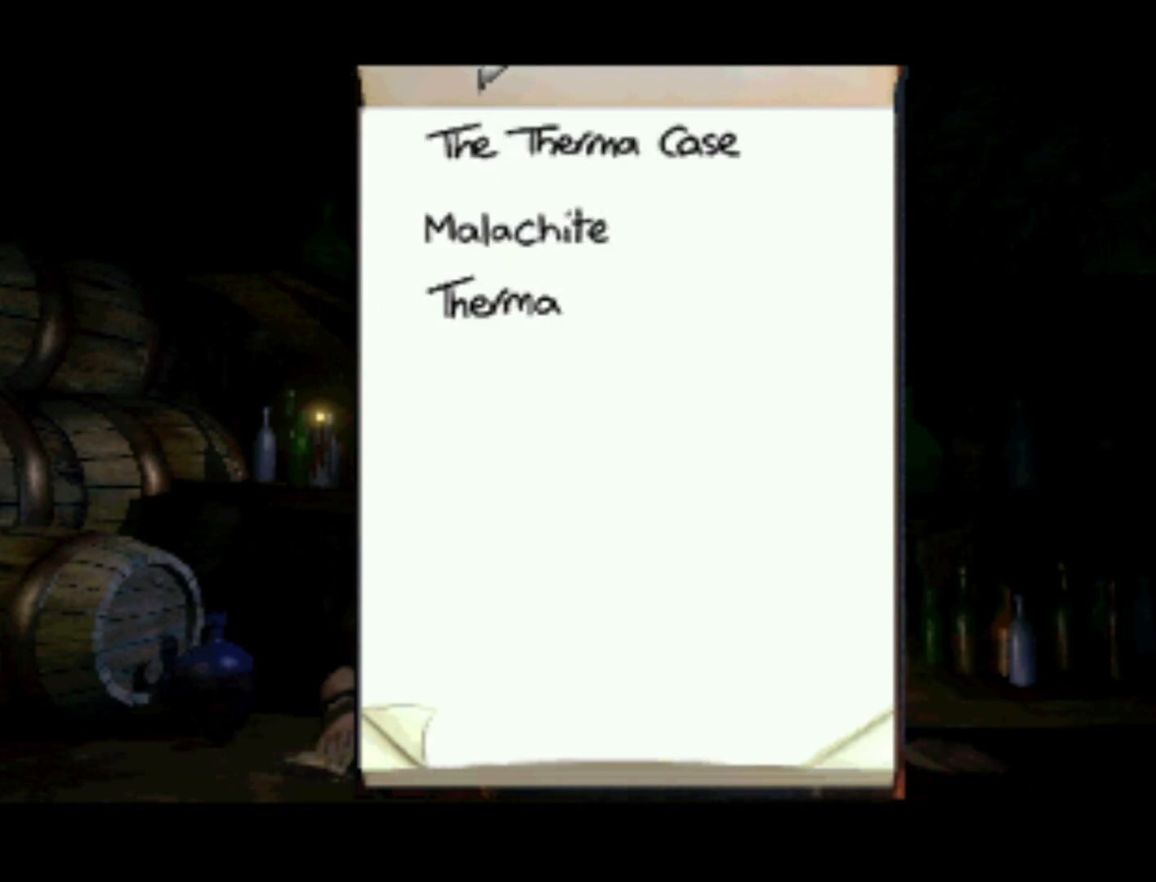
{"buttons": ["DPAD_DOWN"], "left_stick": "center", "right_stick": "center", "events": [[83, "DPAD_DOWN", "up"], [133, "SQUARE", "down"], [317, "SQUARE", "up"], [433, "DPAD_DOWN", "down"]]}
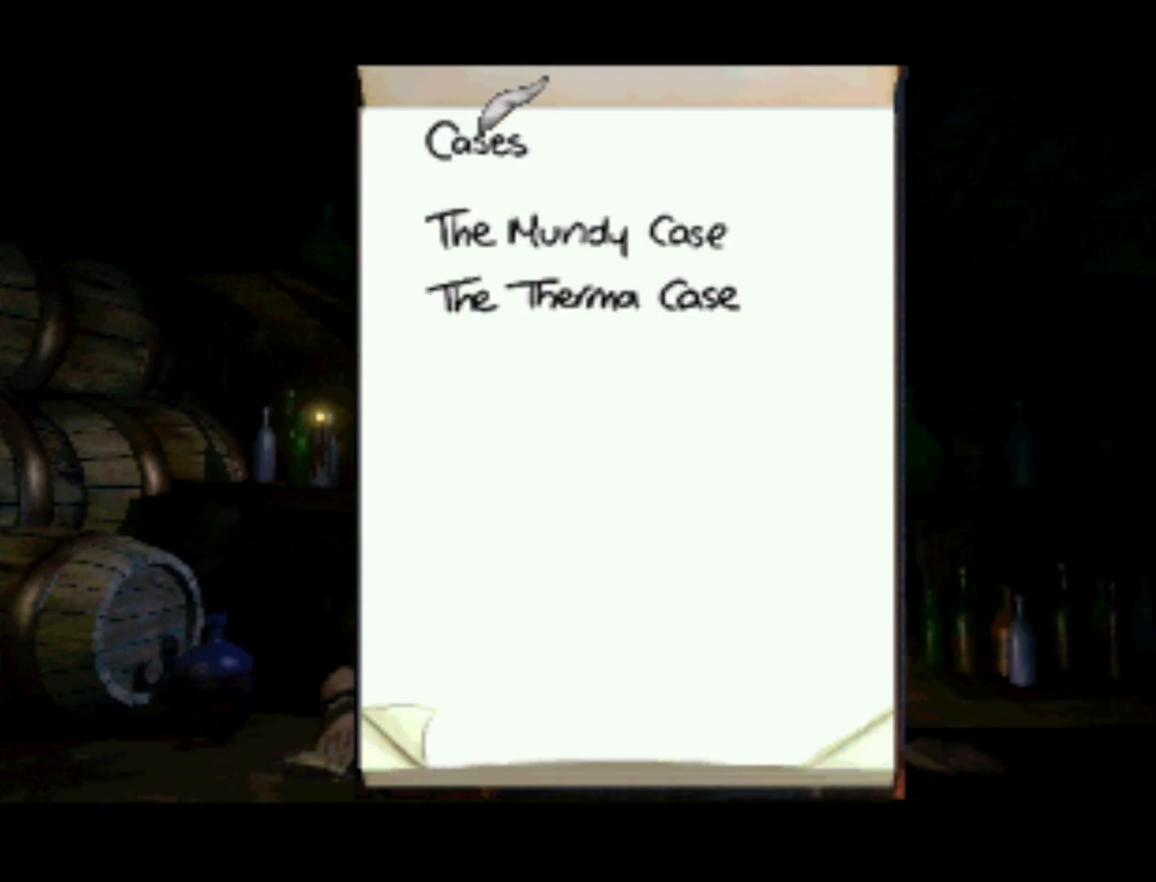
{"buttons": [], "left_stick": "center", "right_stick": "center", "events": [[250, "DPAD_DOWN", "up"]]}
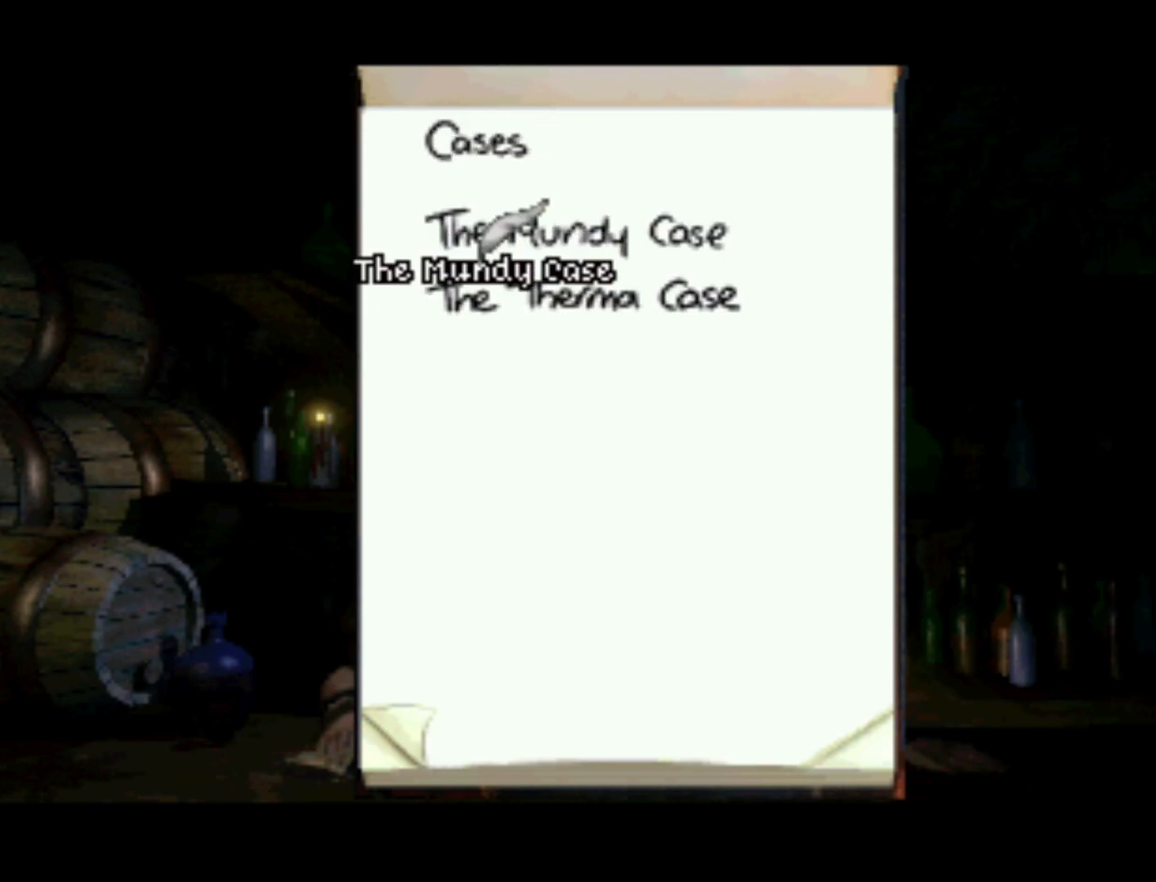
{"buttons": [], "left_stick": "center", "right_stick": "center", "events": [[150, "SQUARE", "down"], [350, "SQUARE", "up"]]}
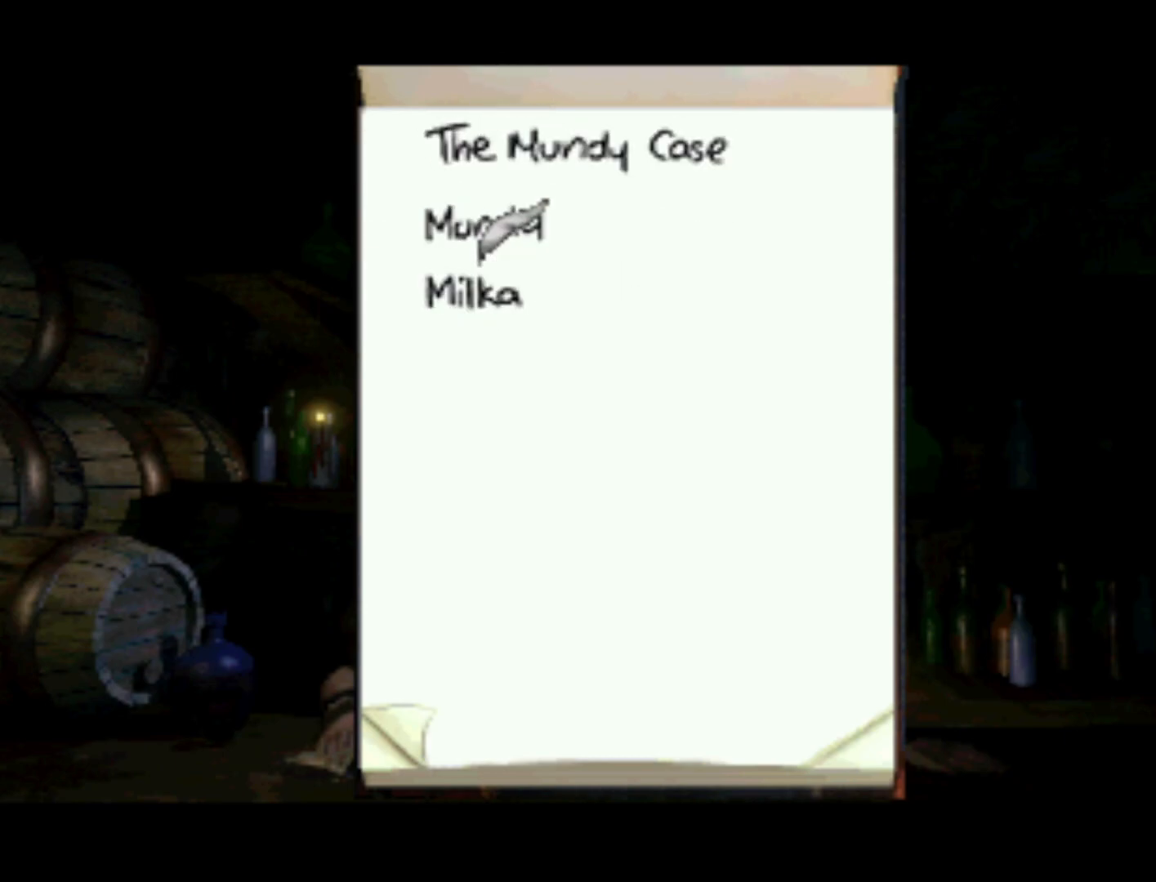
{"buttons": ["DPAD_UP"], "left_stick": "center", "right_stick": "center", "events": [[167, "DPAD_UP", "down"]]}
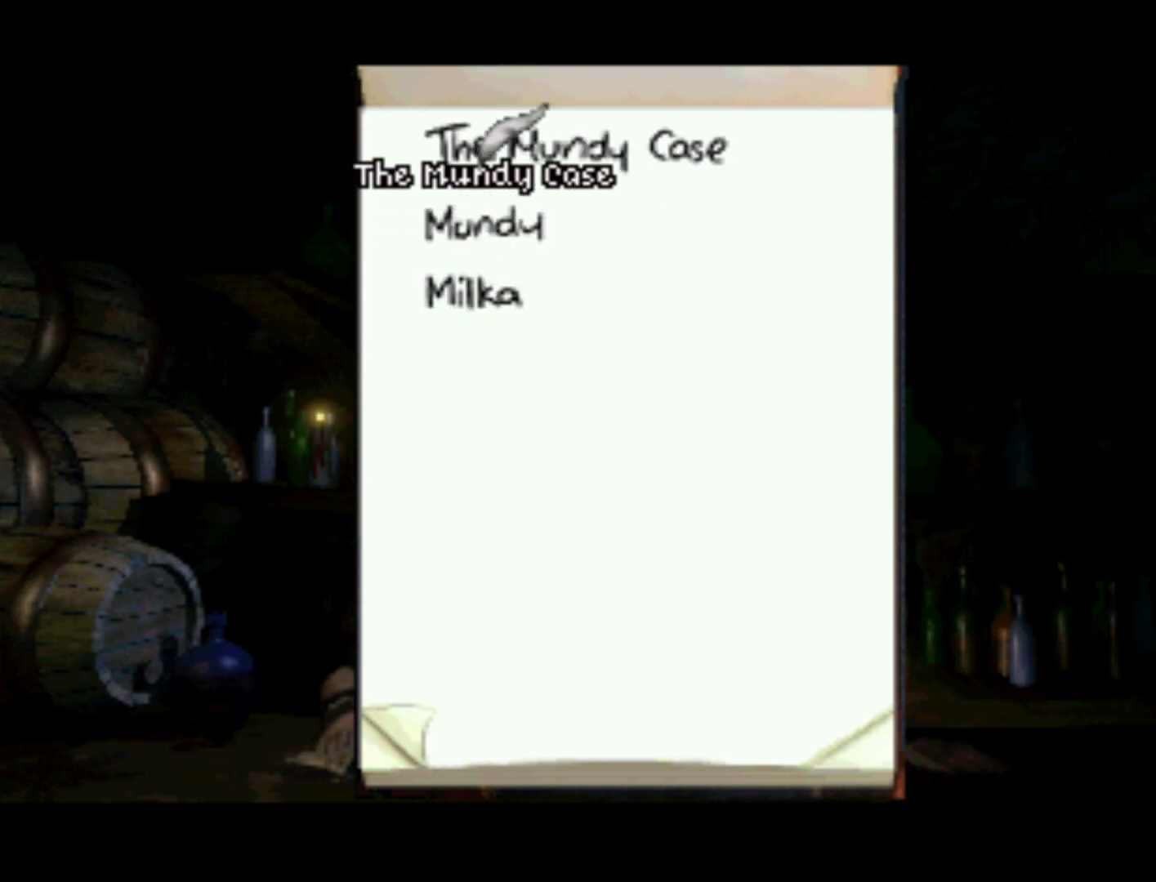
{"buttons": ["DPAD_DOWN"], "left_stick": "center", "right_stick": "center", "events": [[33, "DPAD_UP", "up"], [233, "DPAD_DOWN", "down"]]}
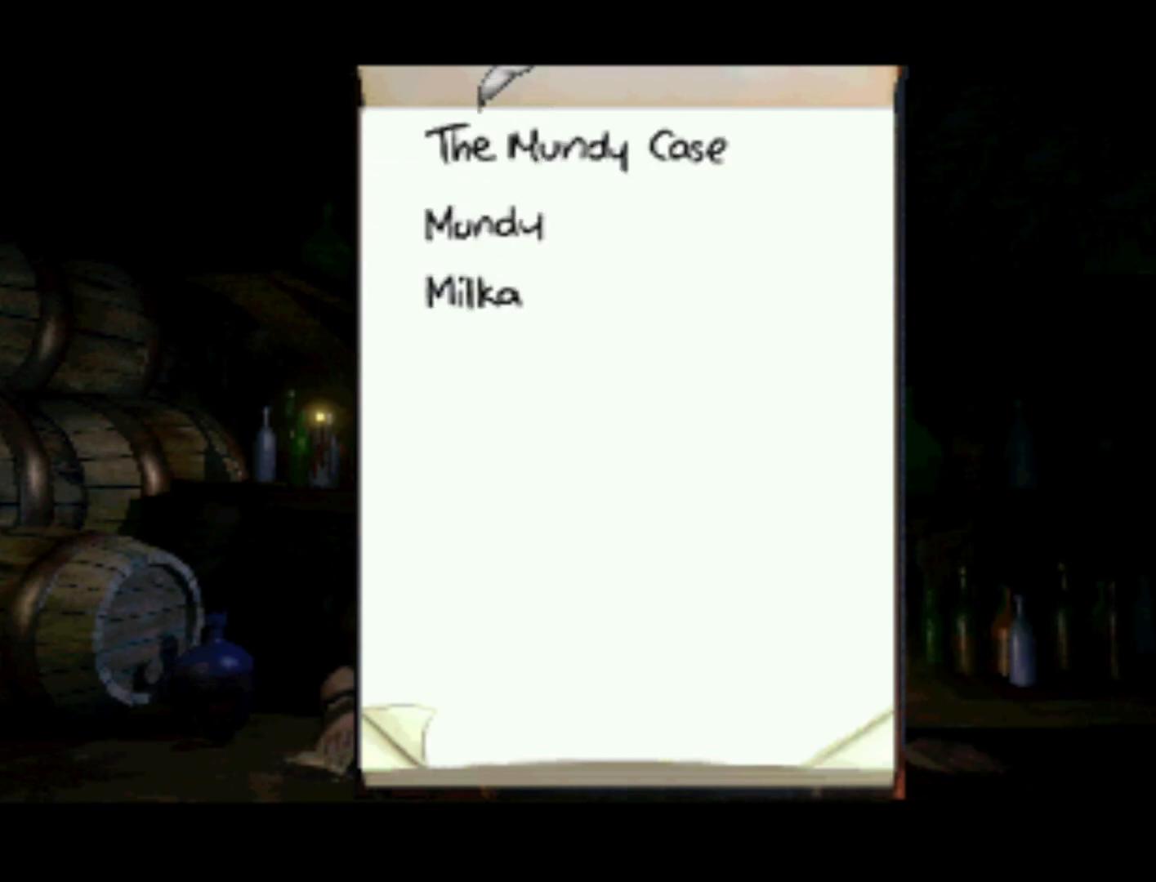
{"buttons": [], "left_stick": "center", "right_stick": "center", "events": [[200, "DPAD_DOWN", "up"]]}
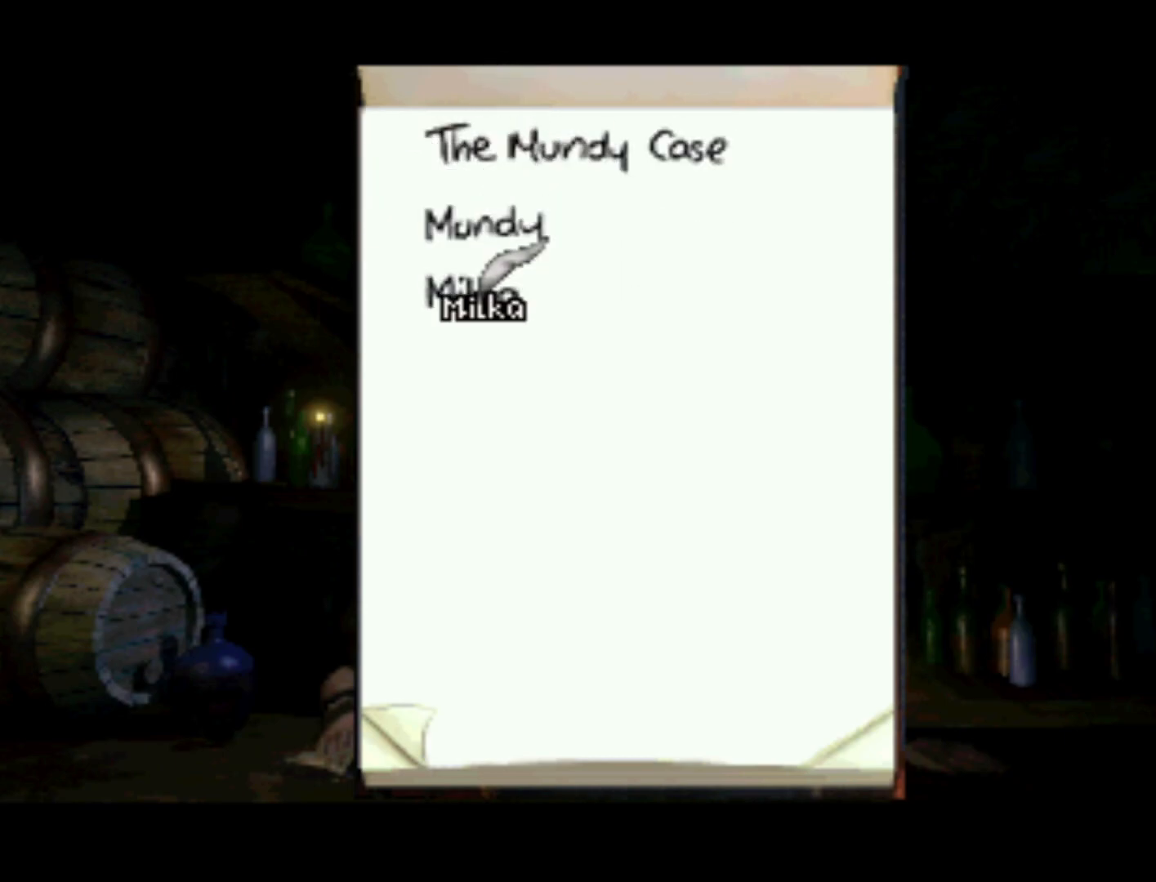
{"buttons": [], "left_stick": "center", "right_stick": "center", "events": [[133, "SQUARE", "down"], [317, "SQUARE", "up"]]}
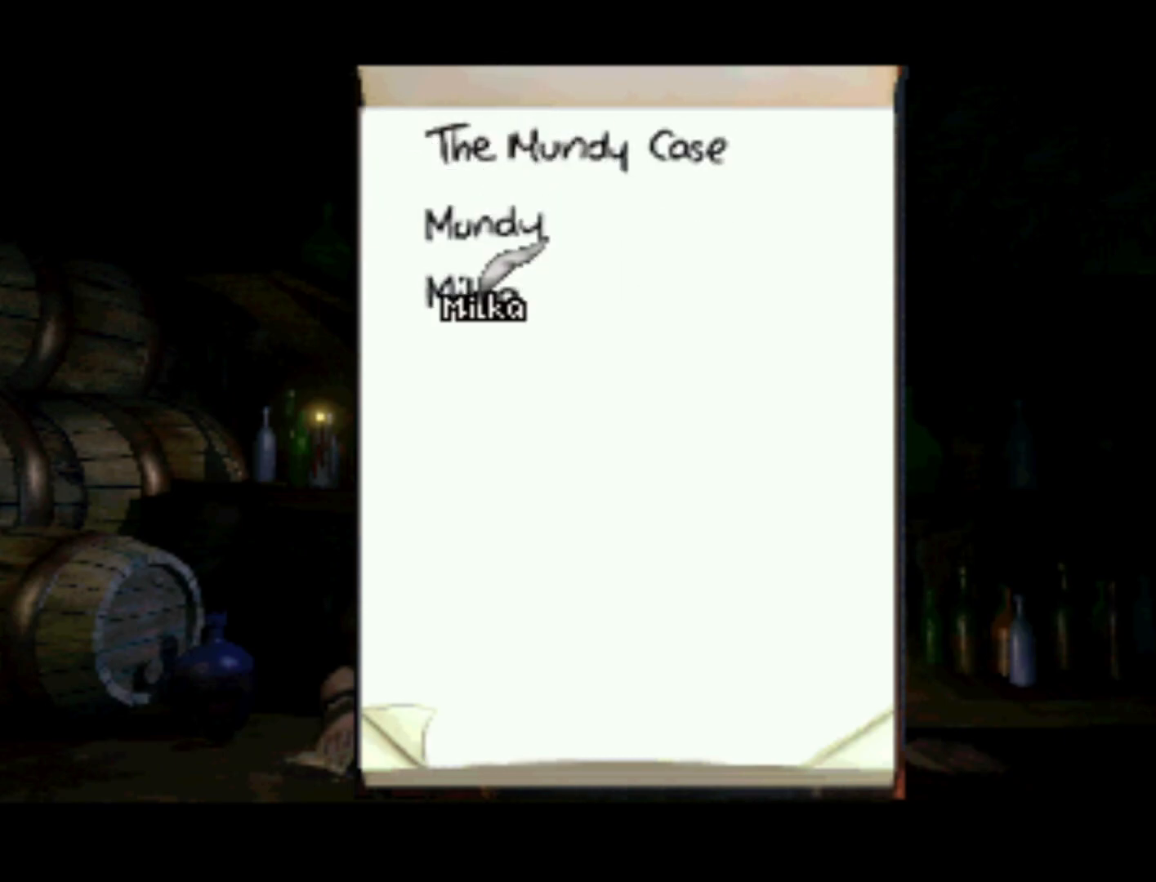
{"buttons": [], "left_stick": "center", "right_stick": "center", "events": []}
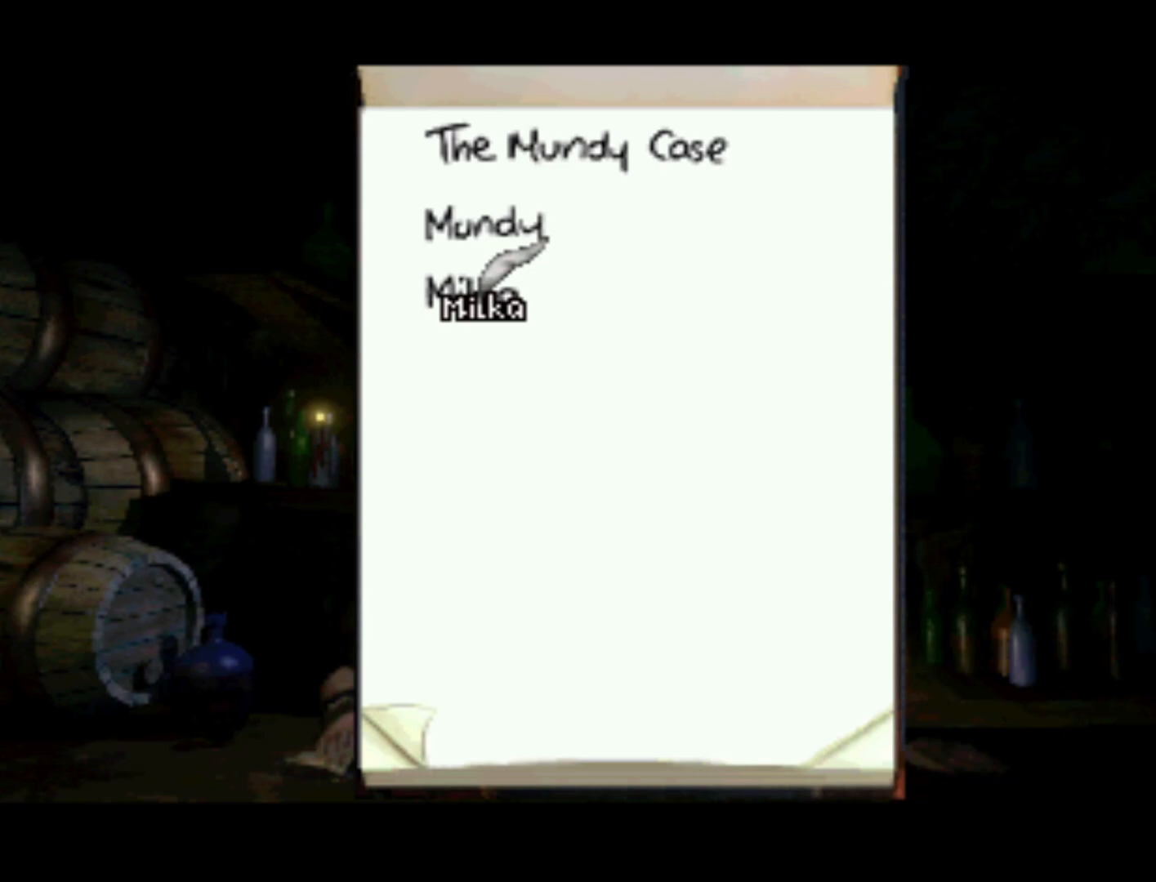
{"buttons": [], "left_stick": "center", "right_stick": "center", "events": [[83, "CROSS", "down"], [383, "CROSS", "up"]]}